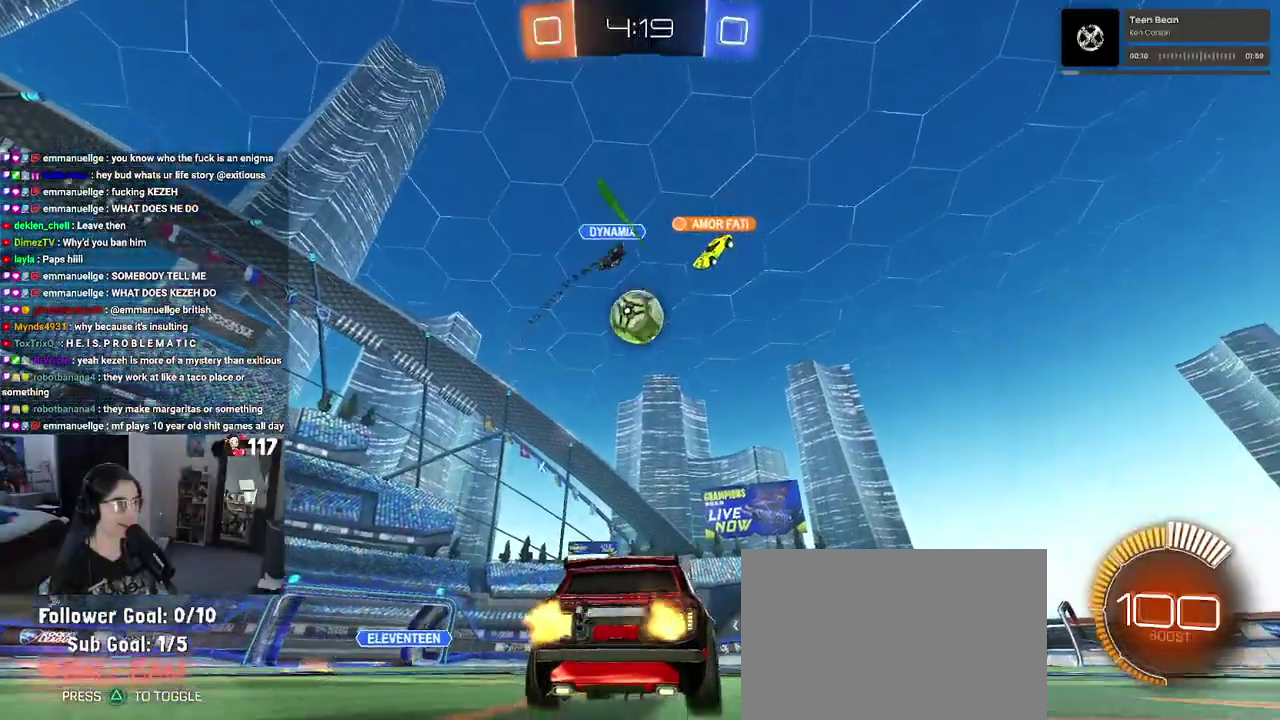
Gameplay with a controller (PlayStation layout); each line is a JSON object with the inputs held at the frame after it. "events" lists button and stick changes between this image and that frame as [ms after this image, input, new state], when the widget could be followed in between. Not read: START.
{"buttons": [], "left_stick": "down-left", "right_stick": "center"}
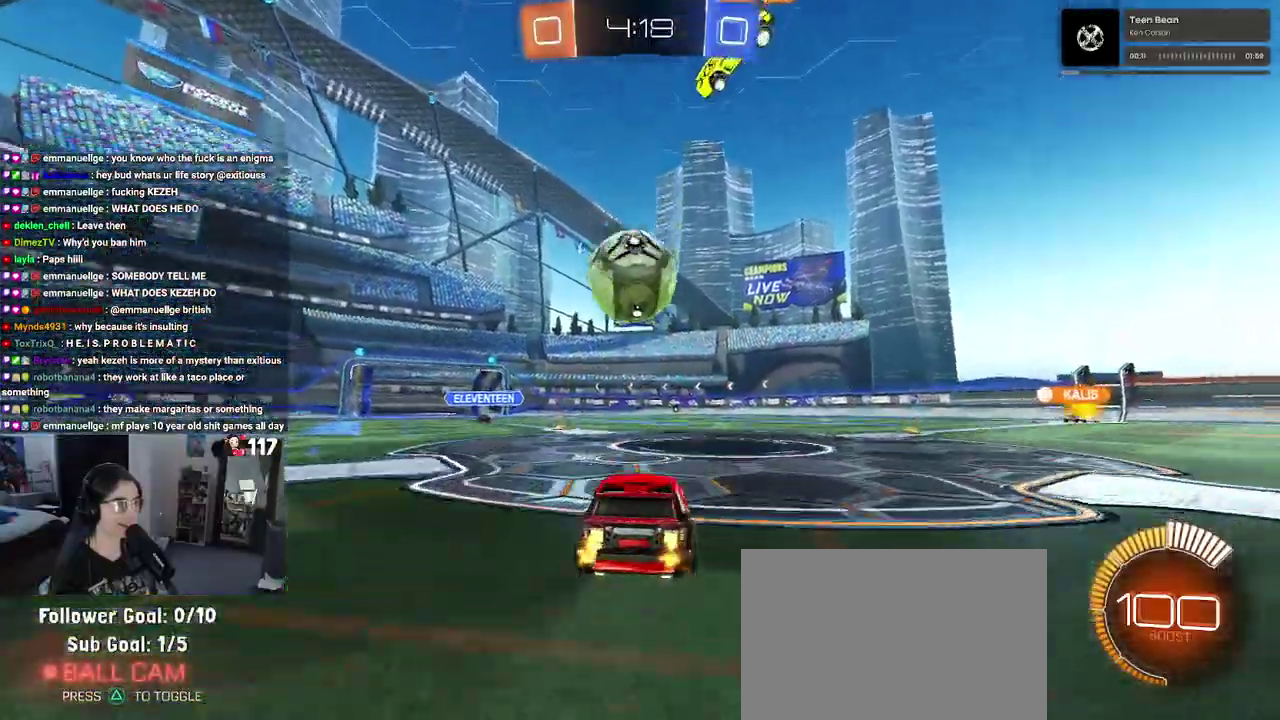
{"buttons": ["L1", "R1", "R2"], "left_stick": "up-right", "right_stick": "center"}
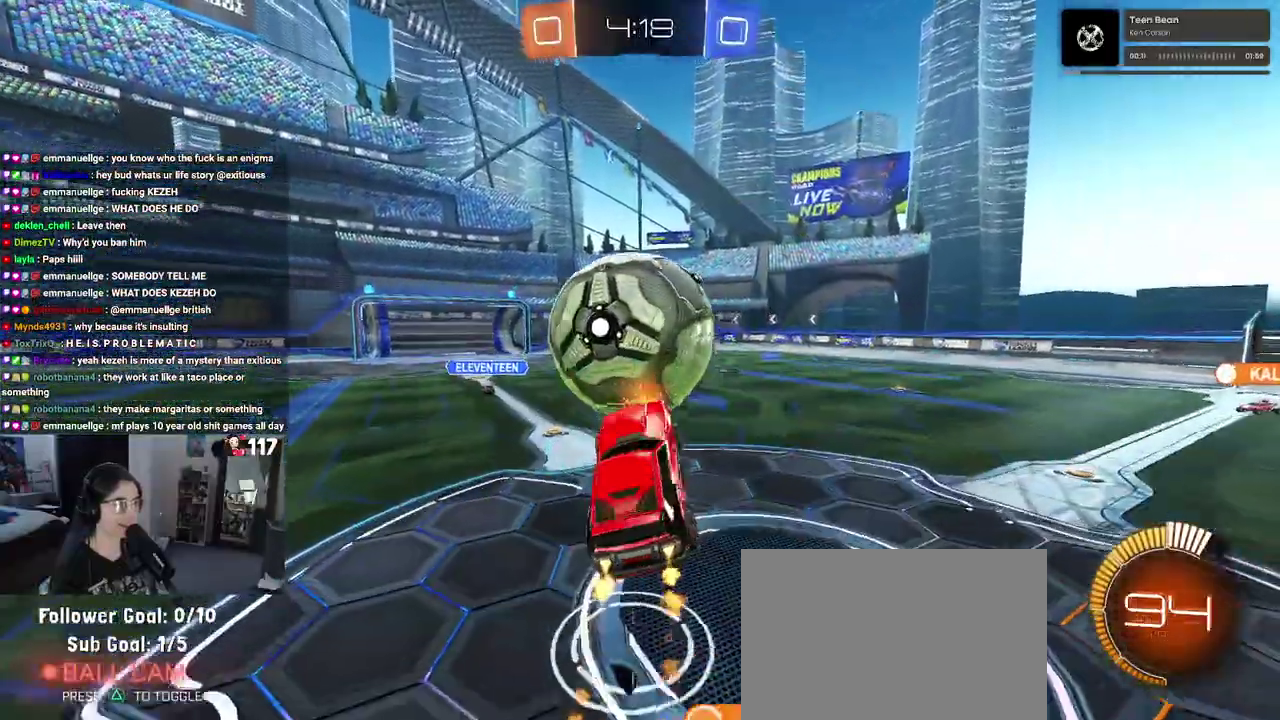
{"buttons": ["L1"], "left_stick": "down-left", "right_stick": "center", "events": [[117, "left_stick", "up"], [283, "left_stick", "left"], [333, "R1", "up"], [433, "left_stick", "down-left"], [450, "R2", "up"]]}
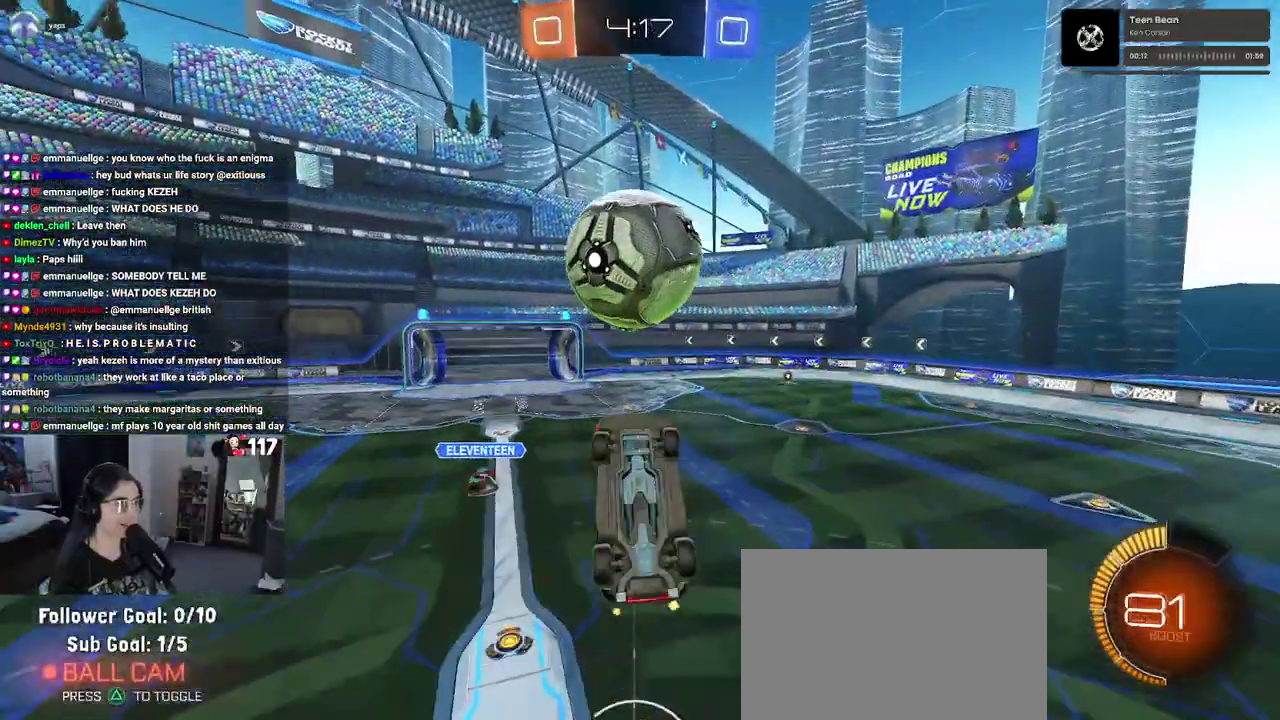
{"buttons": ["L1", "R1"], "left_stick": "center", "right_stick": "center", "events": [[67, "R1", "down"], [100, "left_stick", "up"], [233, "left_stick", "up-left"], [400, "left_stick", "center"]]}
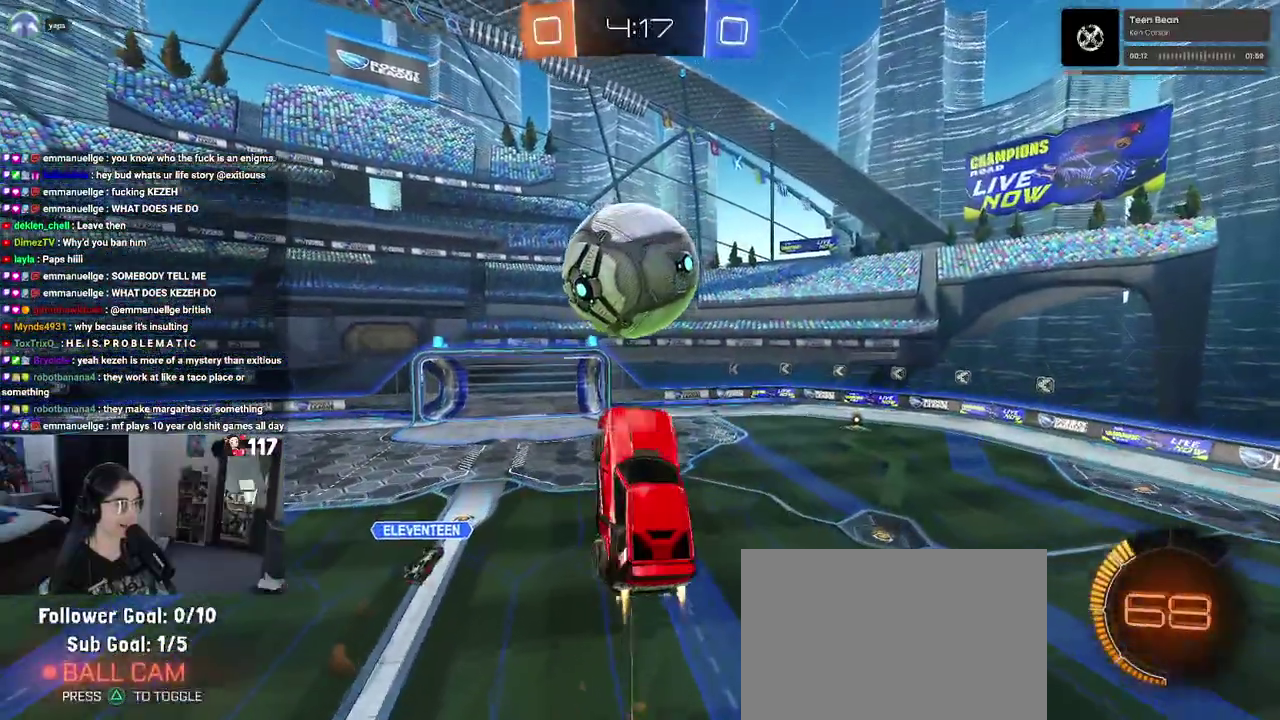
{"buttons": ["L1", "R2"], "left_stick": "center", "right_stick": "center", "events": [[50, "left_stick", "up-left"], [200, "left_stick", "center"], [300, "left_stick", "up-right"], [433, "R1", "up"], [450, "left_stick", "center"], [500, "R2", "down"]]}
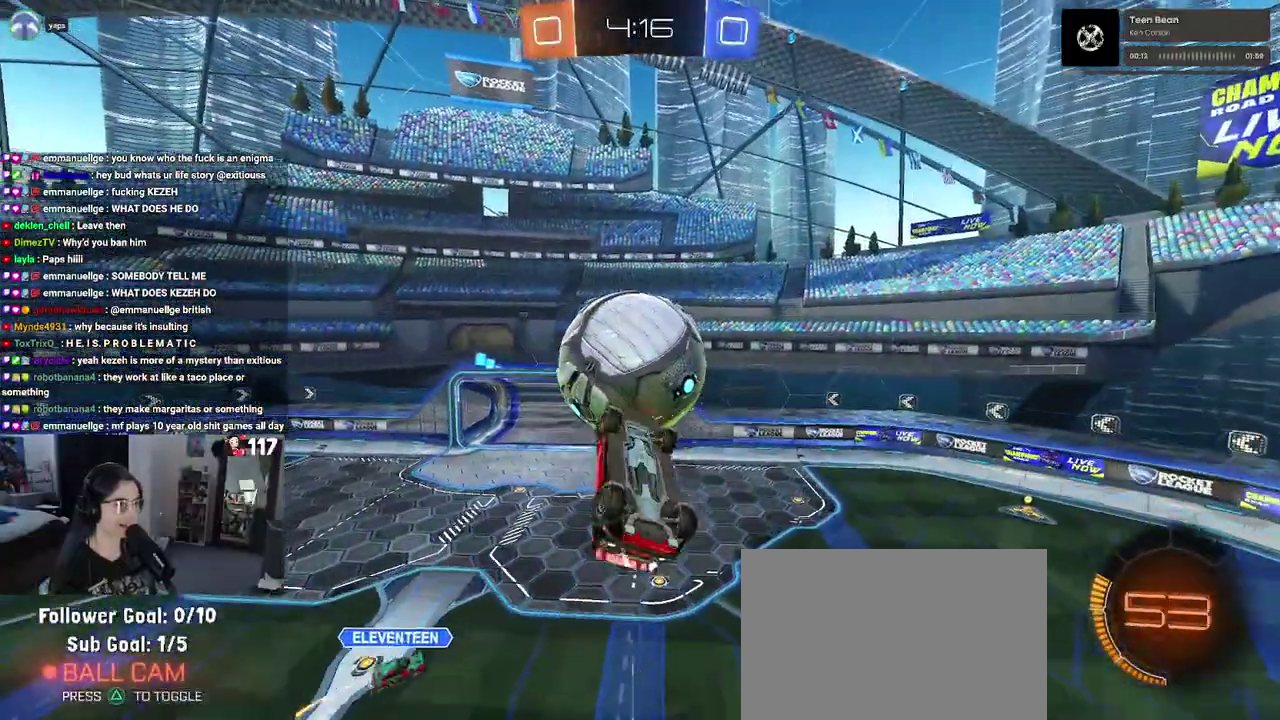
{"buttons": ["L1"], "left_stick": "up-left", "right_stick": "center", "events": [[17, "left_stick", "up-left"], [83, "left_stick", "left"], [183, "left_stick", "center"], [217, "R2", "up"], [233, "left_stick", "up-right"], [333, "left_stick", "up"], [433, "left_stick", "up-left"]]}
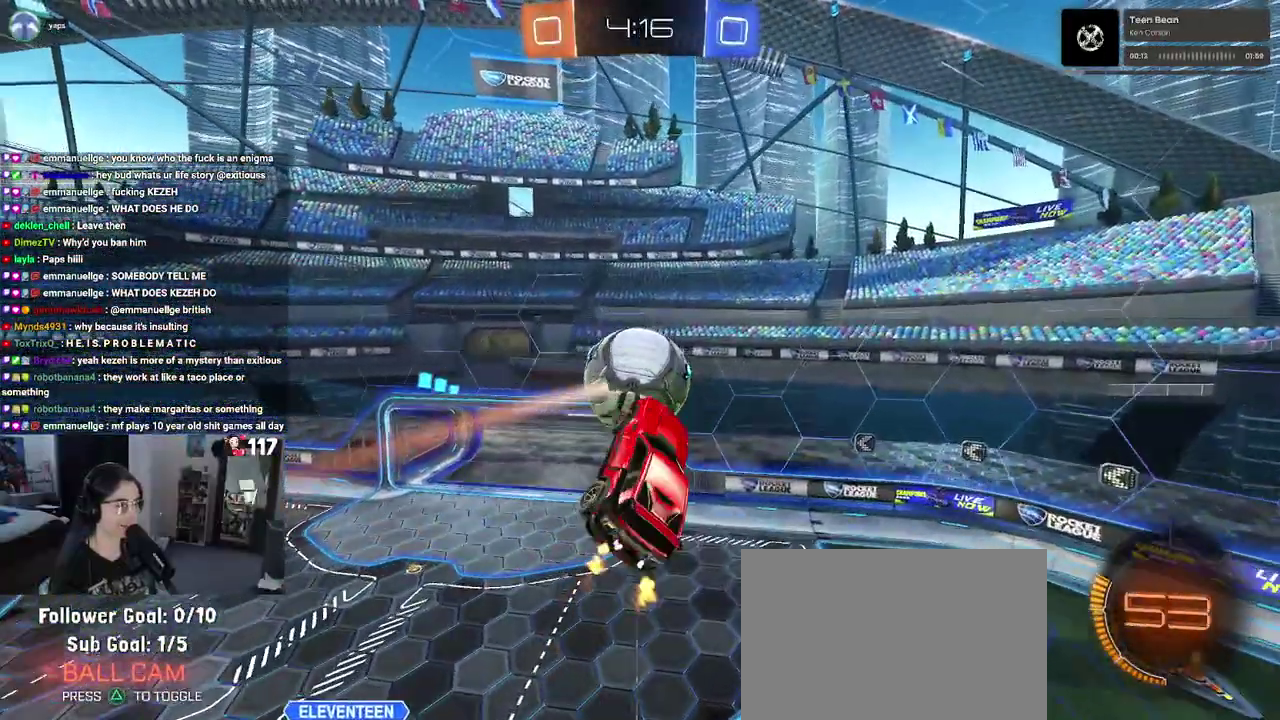
{"buttons": [], "left_stick": "center", "right_stick": "center", "events": [[283, "left_stick", "up"], [333, "L1", "up"], [350, "R1", "down"], [483, "R1", "up"], [500, "left_stick", "center"]]}
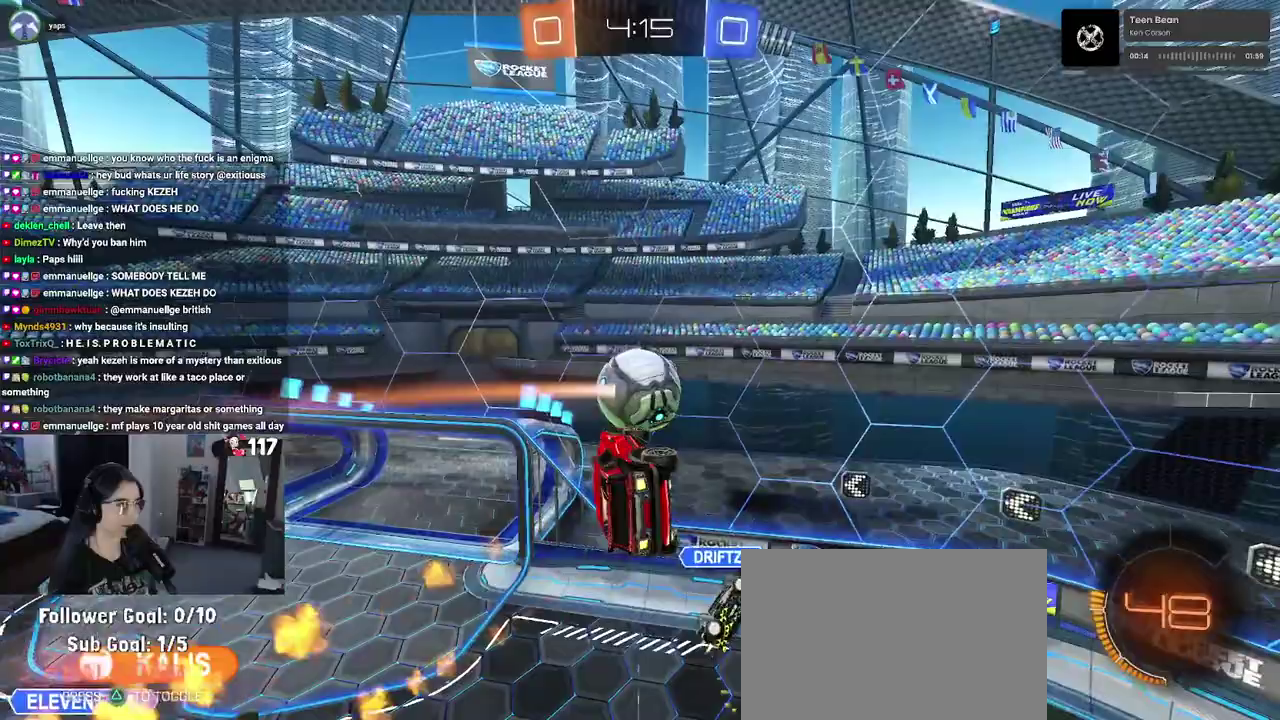
{"buttons": [], "left_stick": "up-left", "right_stick": "center", "events": [[133, "R1", "down"], [233, "R1", "up"], [250, "left_stick", "left"], [317, "R1", "down"], [383, "left_stick", "center"], [467, "R1", "up"], [500, "left_stick", "up-left"]]}
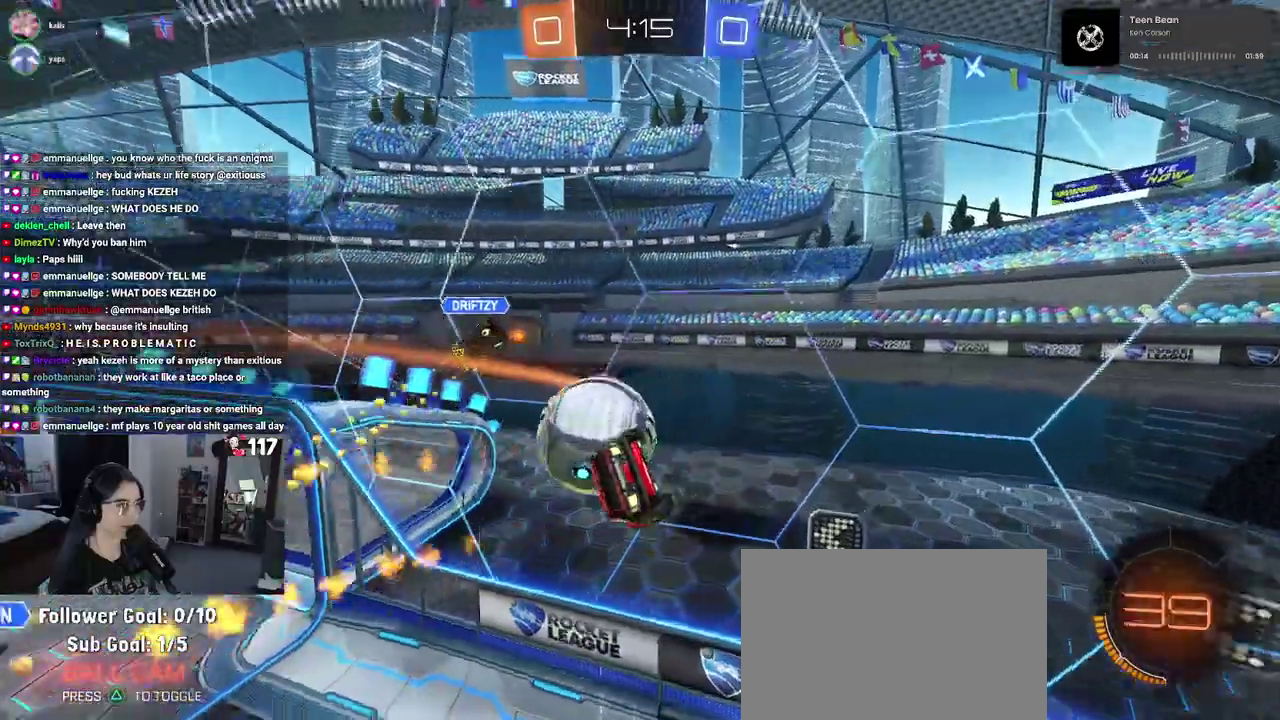
{"buttons": ["R2"], "left_stick": "left", "right_stick": "center", "events": [[300, "left_stick", "left"], [383, "R2", "down"]]}
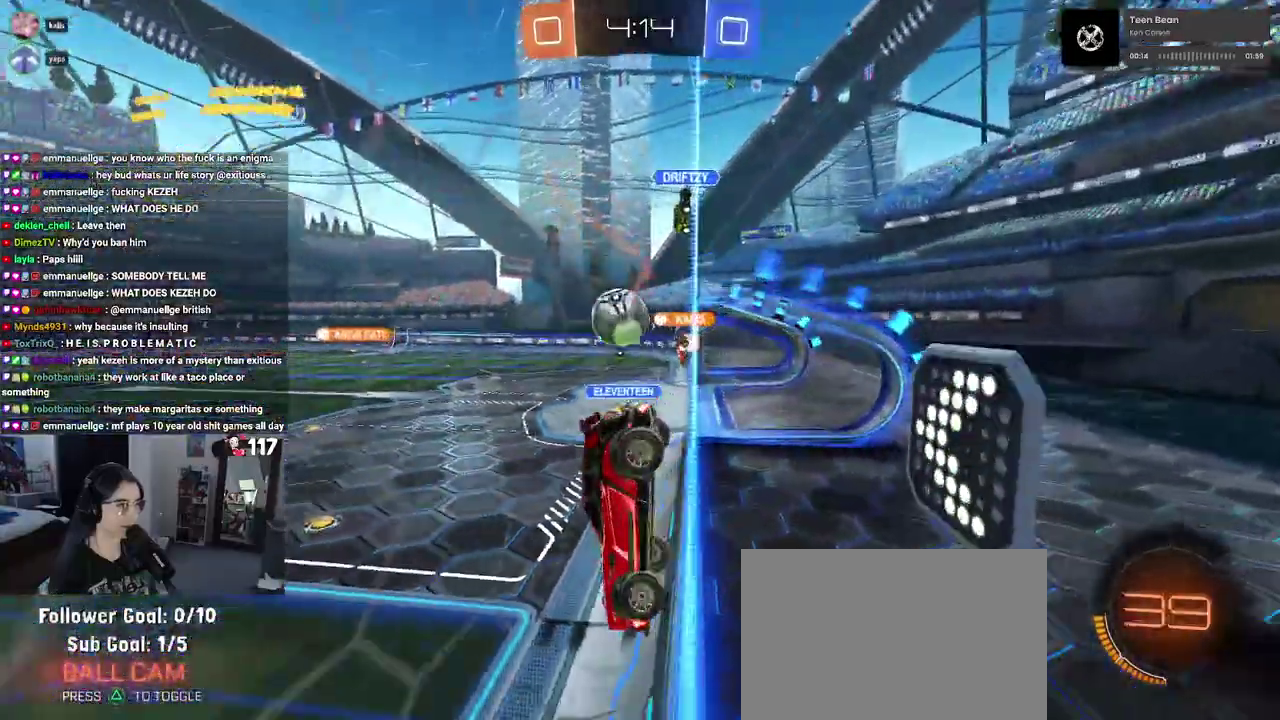
{"buttons": ["R1", "R2"], "left_stick": "center", "right_stick": "center", "events": [[317, "R1", "down"], [367, "left_stick", "center"]]}
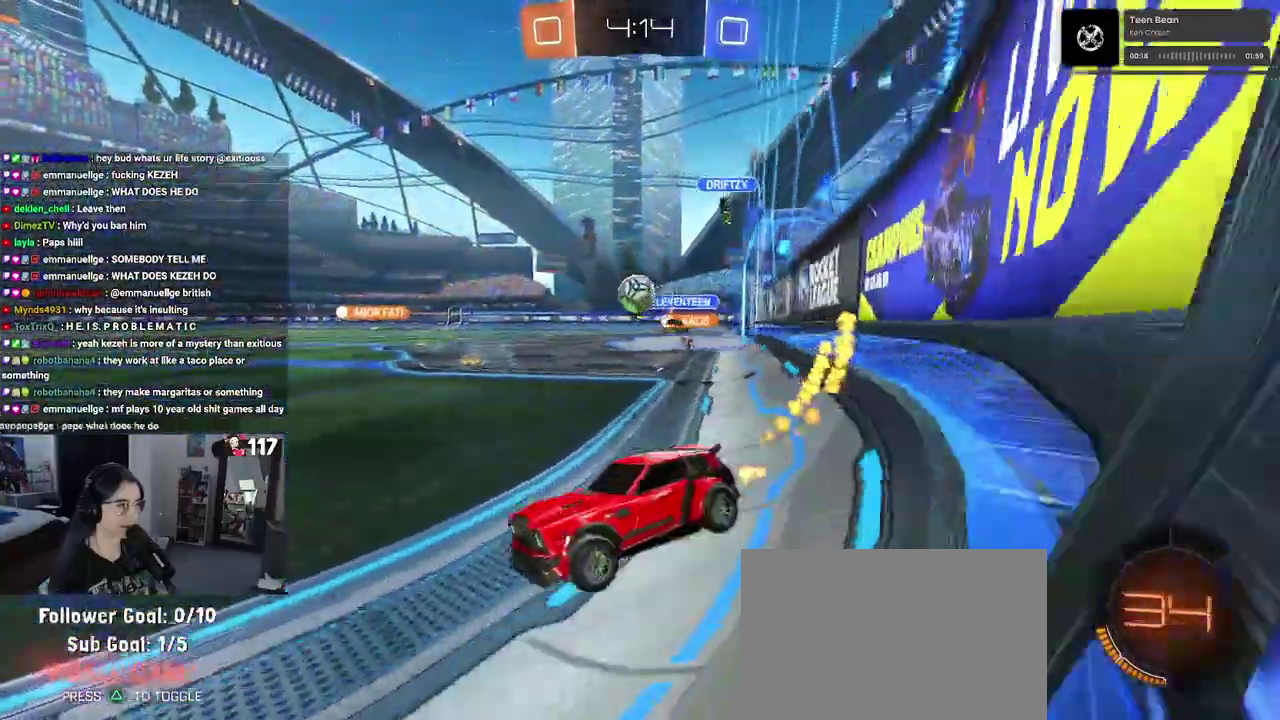
{"buttons": ["R1", "R2"], "left_stick": "right", "right_stick": "center", "events": [[200, "left_stick", "right"]]}
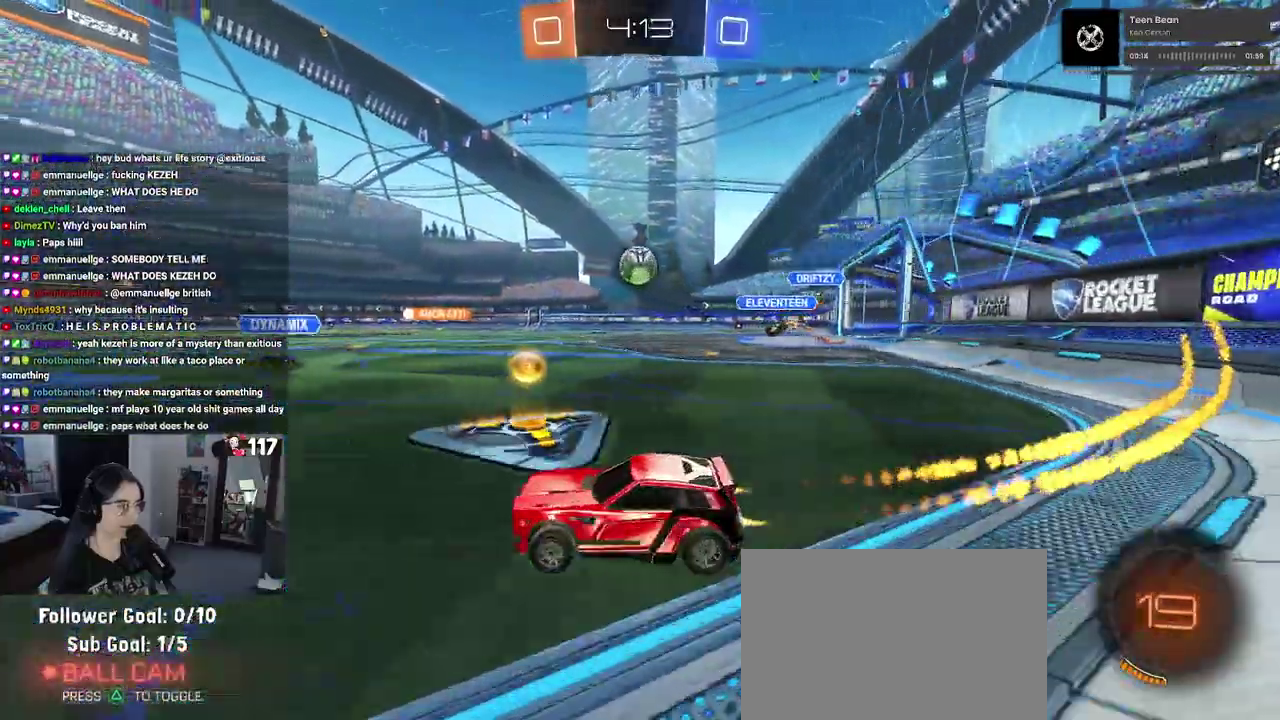
{"buttons": ["R2"], "left_stick": "up-right", "right_stick": "center", "events": [[150, "left_stick", "up-right"], [217, "left_stick", "center"], [267, "left_stick", "up"], [333, "R1", "up"], [350, "left_stick", "center"], [467, "left_stick", "up-right"]]}
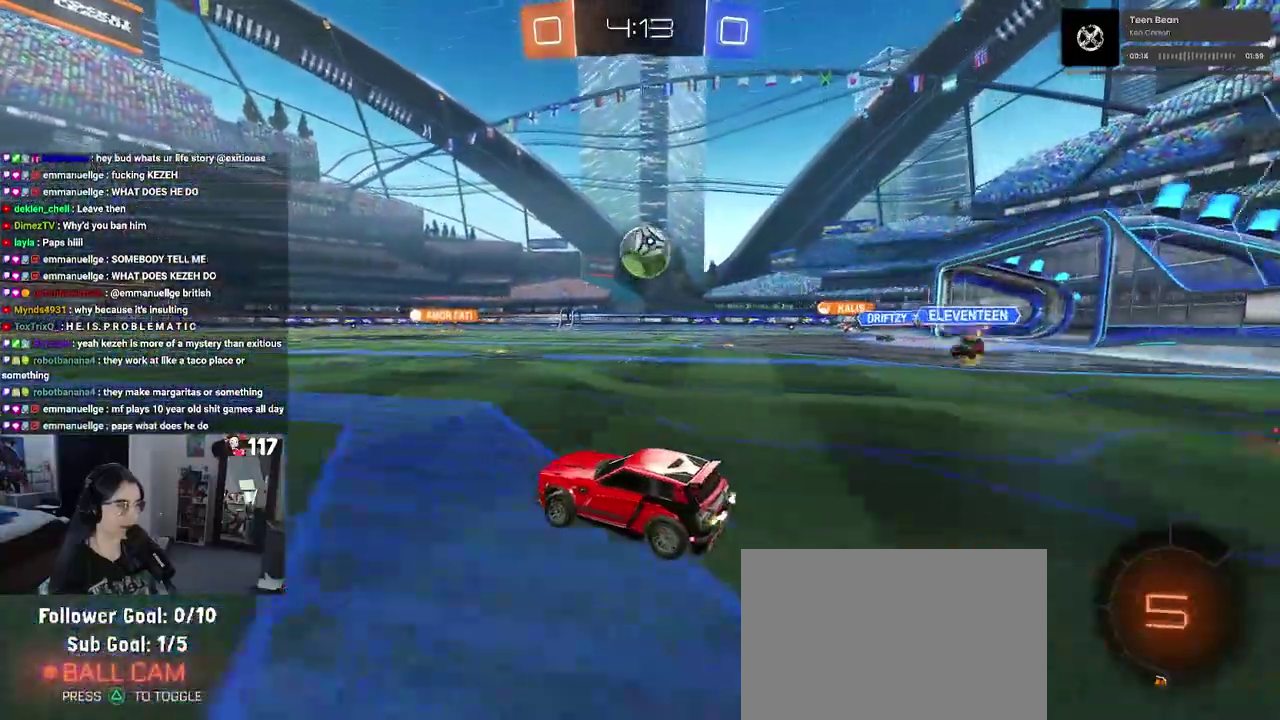
{"buttons": ["CROSS", "R2"], "left_stick": "up-right", "right_stick": "center", "events": [[83, "left_stick", "center"], [150, "CROSS", "down"], [183, "left_stick", "down-right"], [250, "CROSS", "up"], [317, "left_stick", "up-right"], [467, "CROSS", "down"]]}
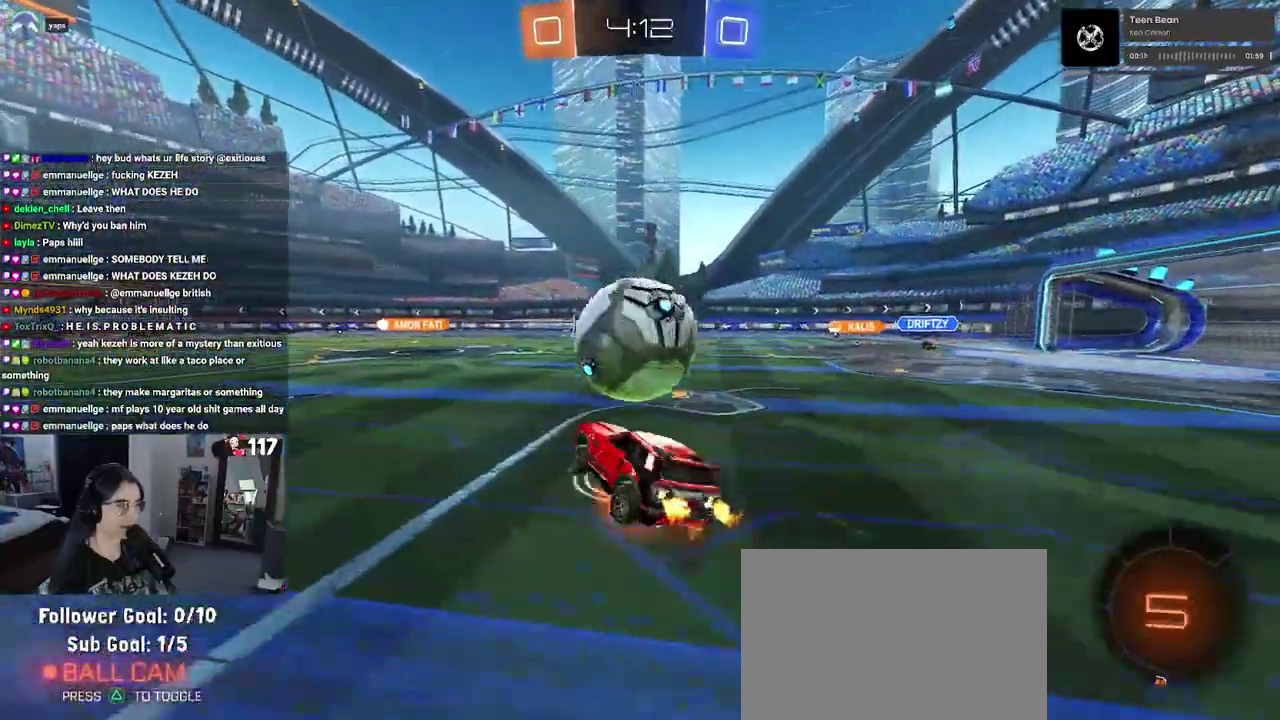
{"buttons": ["SQUARE", "R2"], "left_stick": "right", "right_stick": "center", "events": [[83, "CROSS", "up"], [400, "left_stick", "right"], [417, "SQUARE", "down"]]}
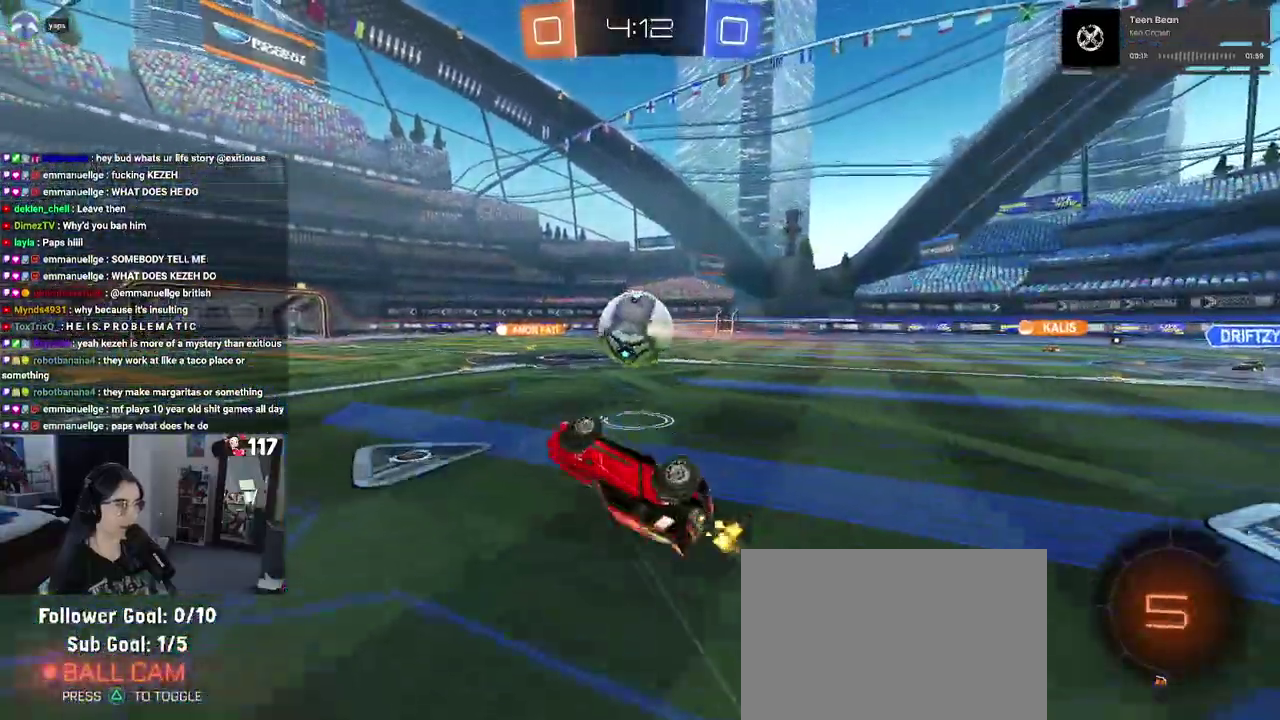
{"buttons": ["R2"], "left_stick": "center", "right_stick": "center", "events": [[133, "SQUARE", "up"], [183, "left_stick", "center"]]}
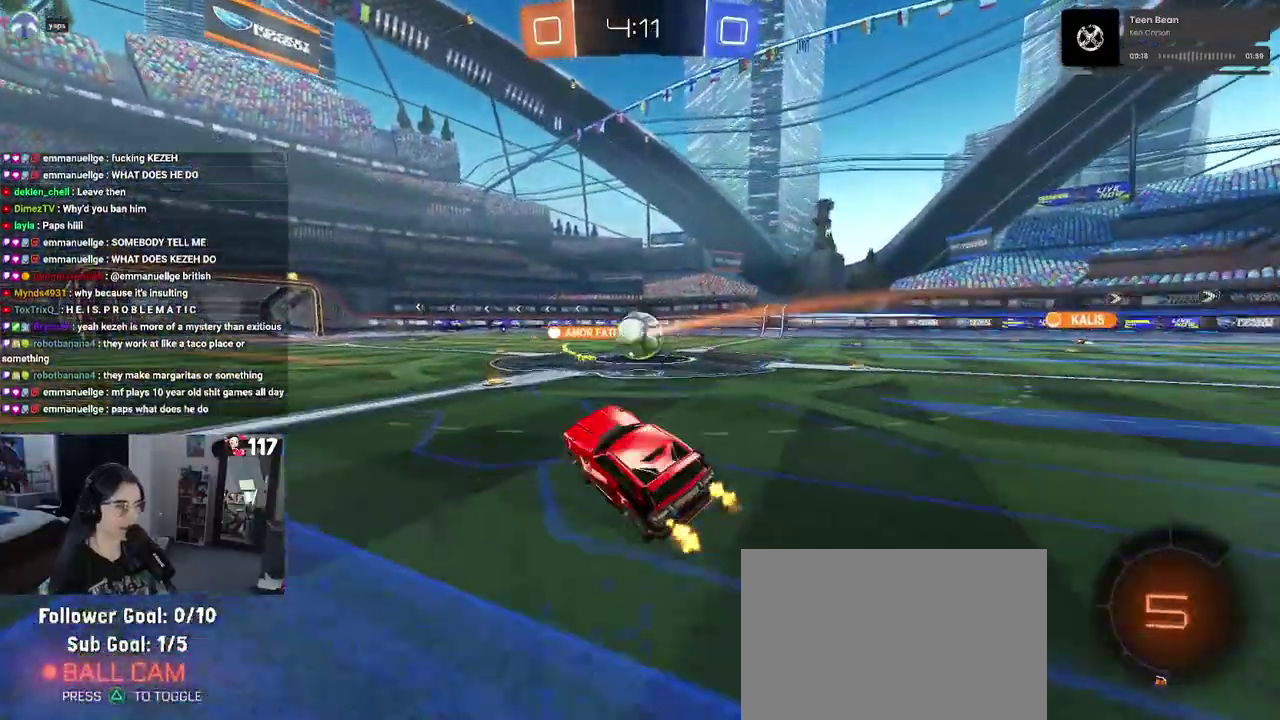
{"buttons": ["R2"], "left_stick": "center", "right_stick": "center", "events": [[200, "left_stick", "right"], [383, "left_stick", "center"]]}
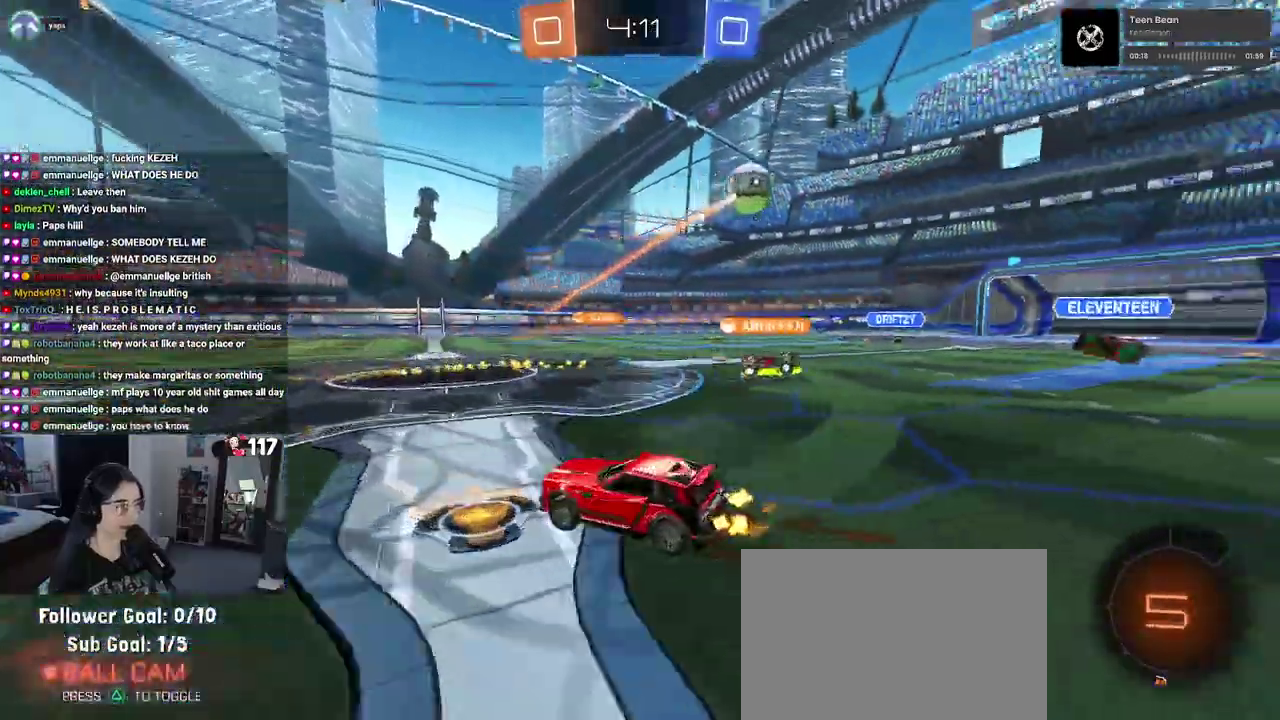
{"buttons": ["R1", "R2"], "left_stick": "center", "right_stick": "center", "events": [[317, "R1", "down"], [350, "TRIANGLE", "down"], [500, "TRIANGLE", "up"]]}
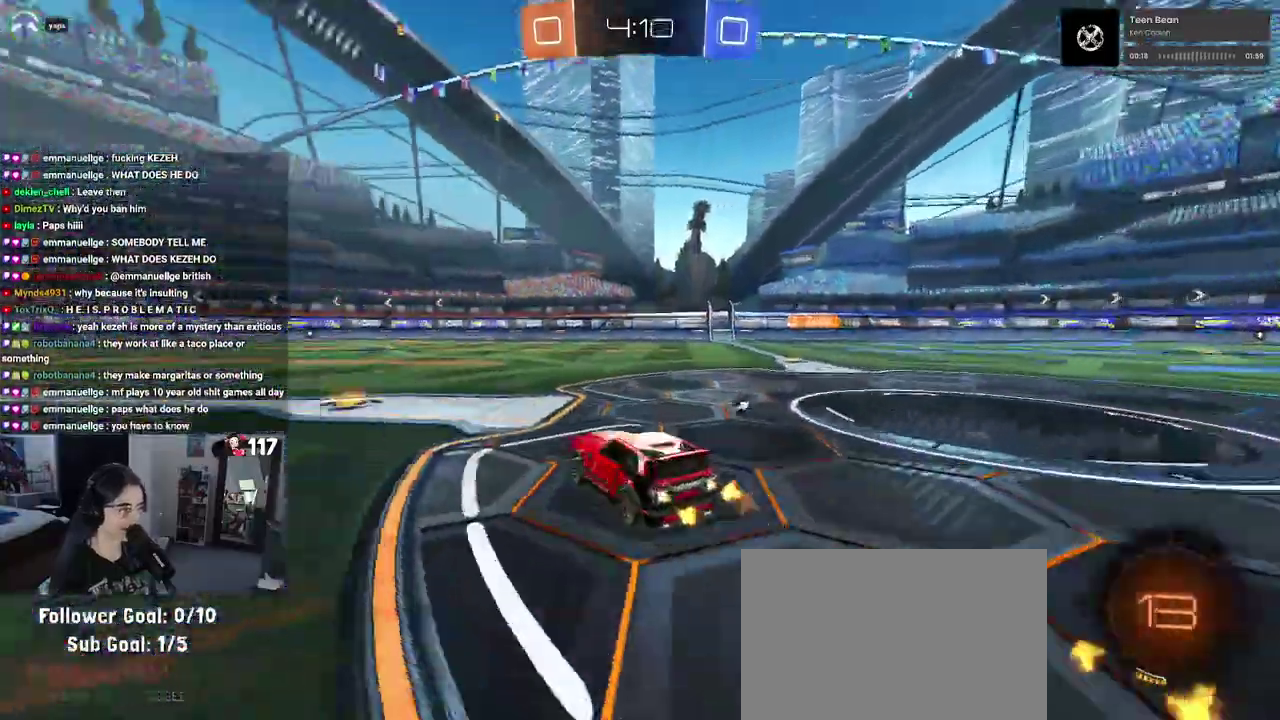
{"buttons": ["R2"], "left_stick": "up-left", "right_stick": "center", "events": [[67, "left_stick", "up"], [233, "R1", "up"], [383, "TRIANGLE", "down"], [417, "left_stick", "up-left"], [500, "TRIANGLE", "up"]]}
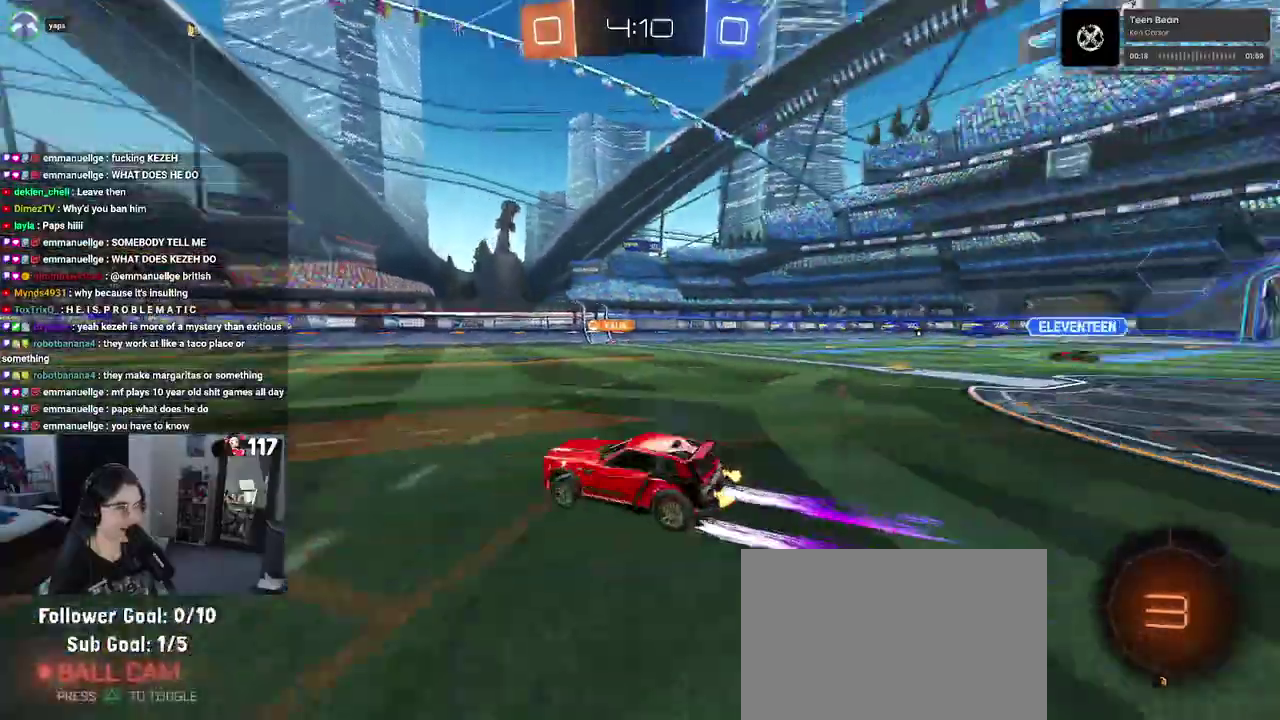
{"buttons": ["R2"], "left_stick": "center", "right_stick": "center"}
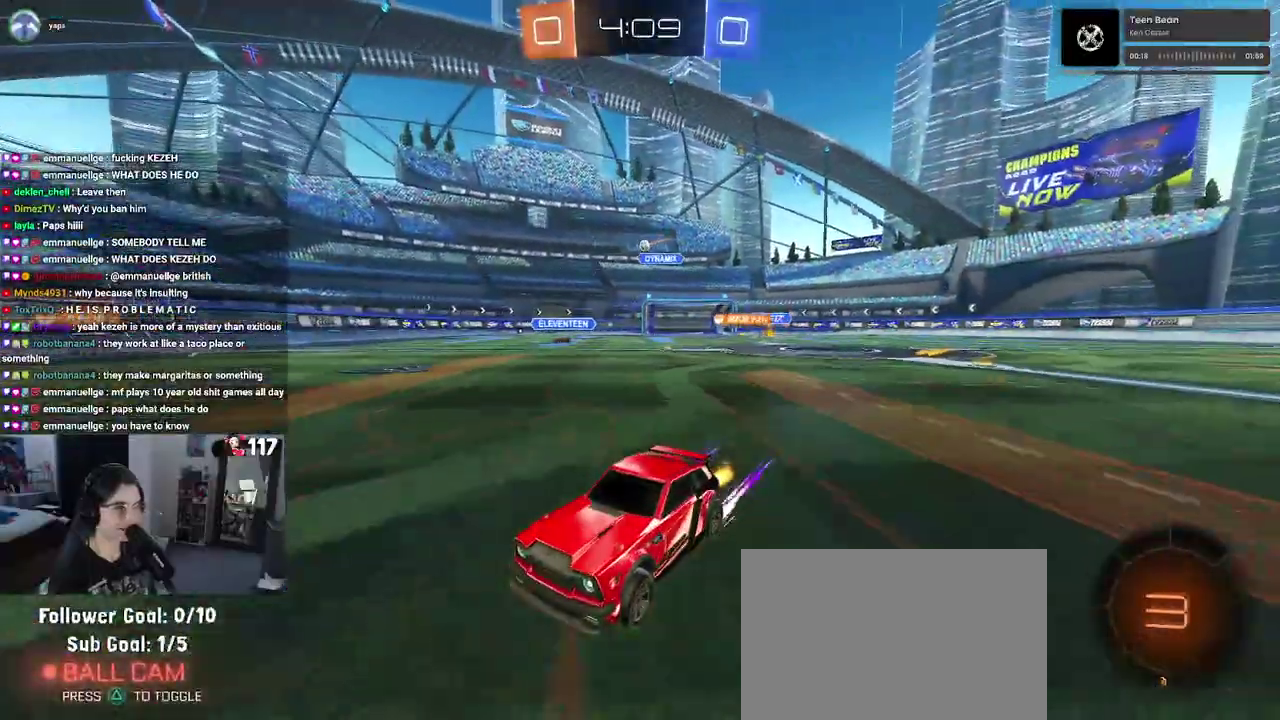
{"buttons": ["R2"], "left_stick": "center", "right_stick": "center", "events": [[100, "left_stick", "left"], [267, "left_stick", "center"]]}
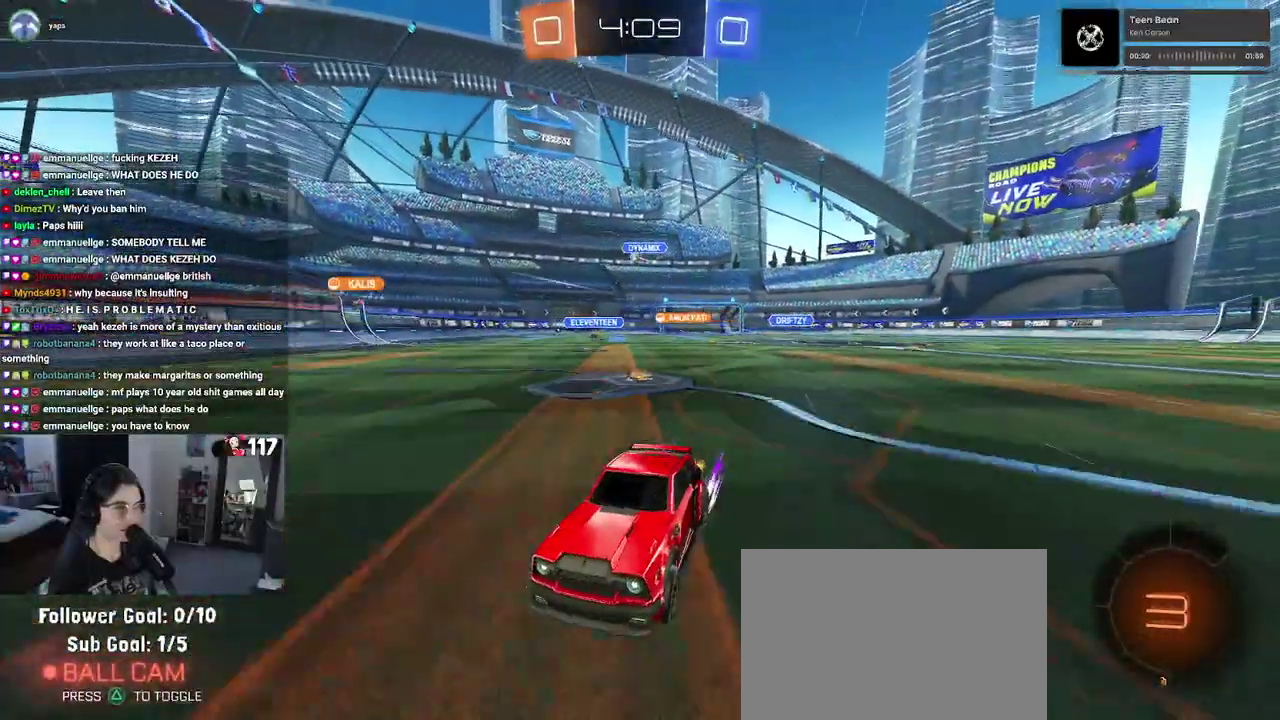
{"buttons": ["R2"], "left_stick": "right", "right_stick": "center", "events": [[183, "left_stick", "right"], [250, "SQUARE", "down"], [400, "SQUARE", "up"]]}
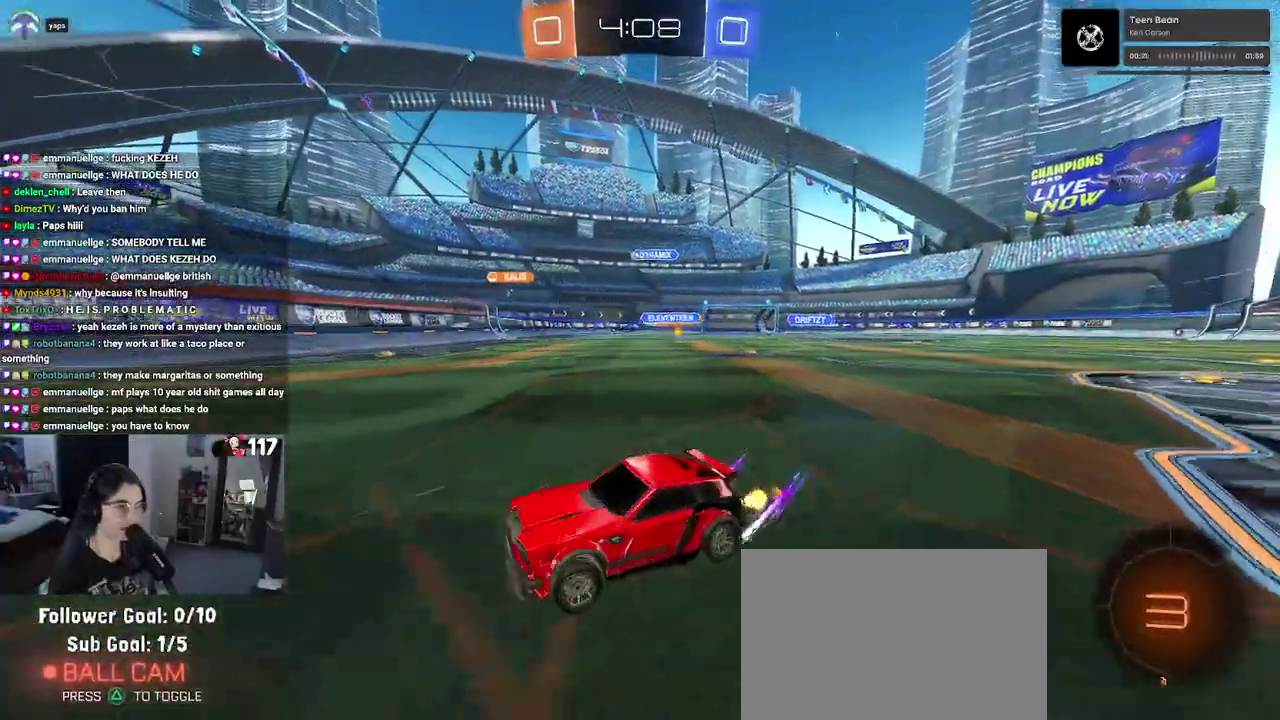
{"buttons": ["R1", "R2"], "left_stick": "up-right", "right_stick": "center", "events": [[133, "left_stick", "up-right"], [183, "left_stick", "up"], [233, "left_stick", "up-left"], [317, "left_stick", "up"], [367, "left_stick", "up-right"], [433, "R1", "down"]]}
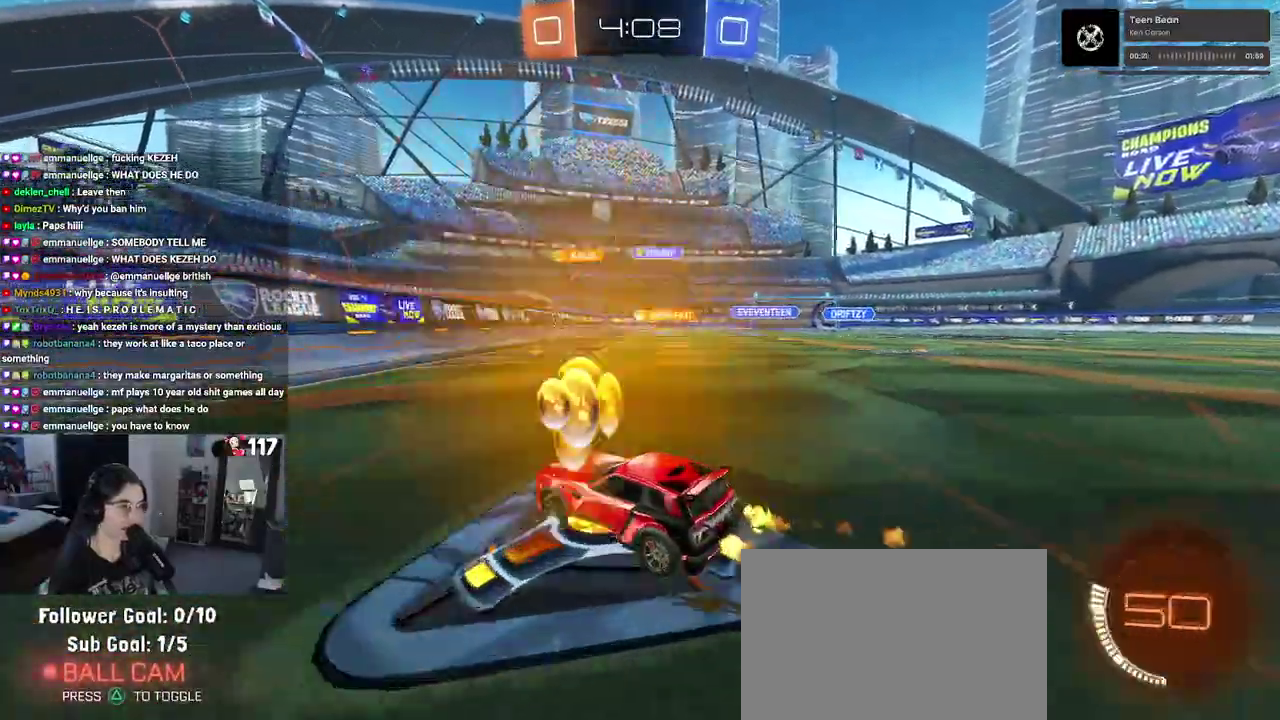
{"buttons": ["R1", "R2"], "left_stick": "up-right", "right_stick": "center"}
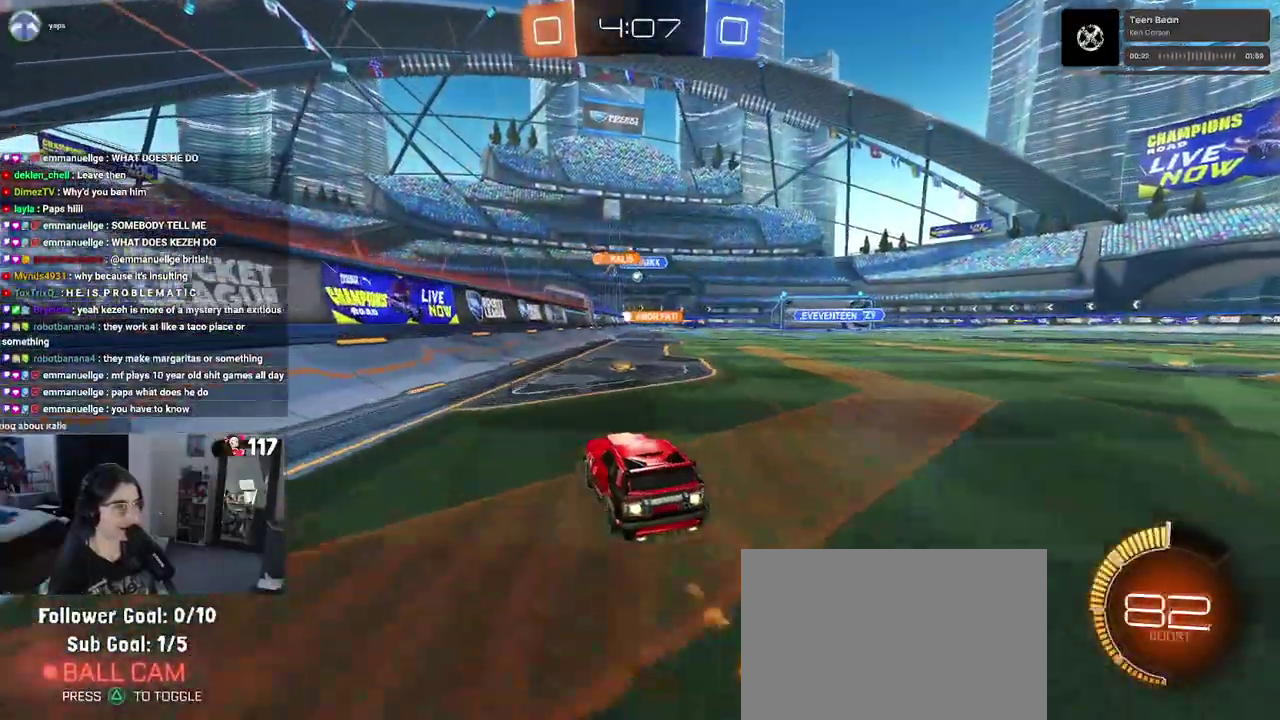
{"buttons": ["R2"], "left_stick": "up-right", "right_stick": "center"}
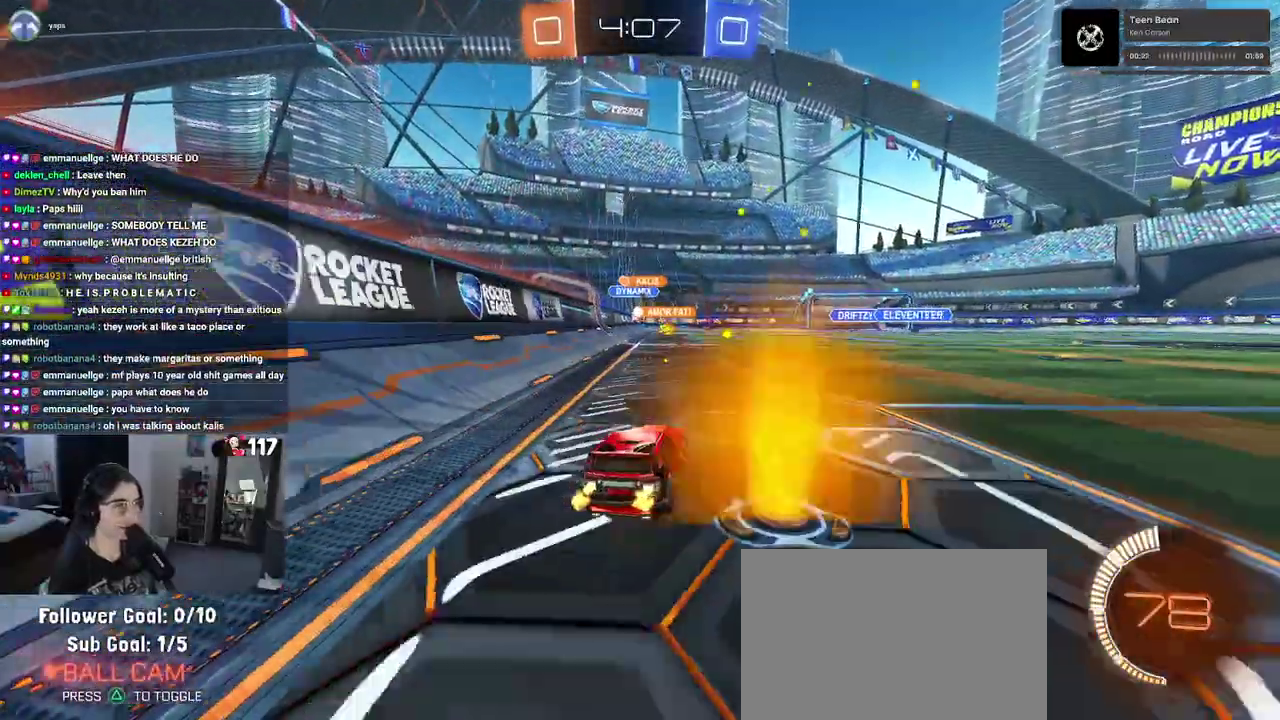
{"buttons": ["R1", "R2"], "left_stick": "up-right", "right_stick": "center", "events": [[17, "left_stick", "up"], [183, "left_stick", "up-left"], [283, "left_stick", "up"], [400, "left_stick", "up-right"], [450, "R1", "down"]]}